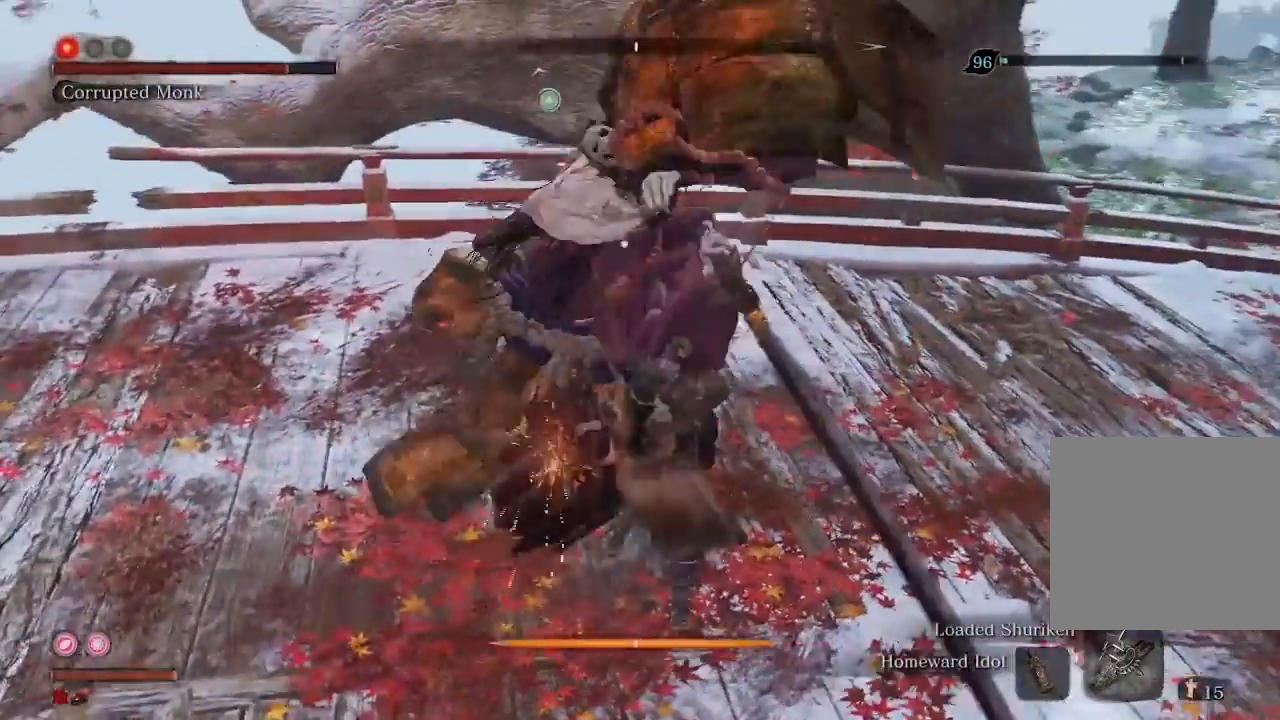
Gameplay with a controller (Xbox layout); each line is a JSON object with the inputs held at the frame after it. "events" lists button and stick changes between this image and that frame as [ms after this image, input, new state], when the widget could be followed in between. Not read: L3.
{"buttons": [], "left_stick": "center", "right_stick": "center", "events": []}
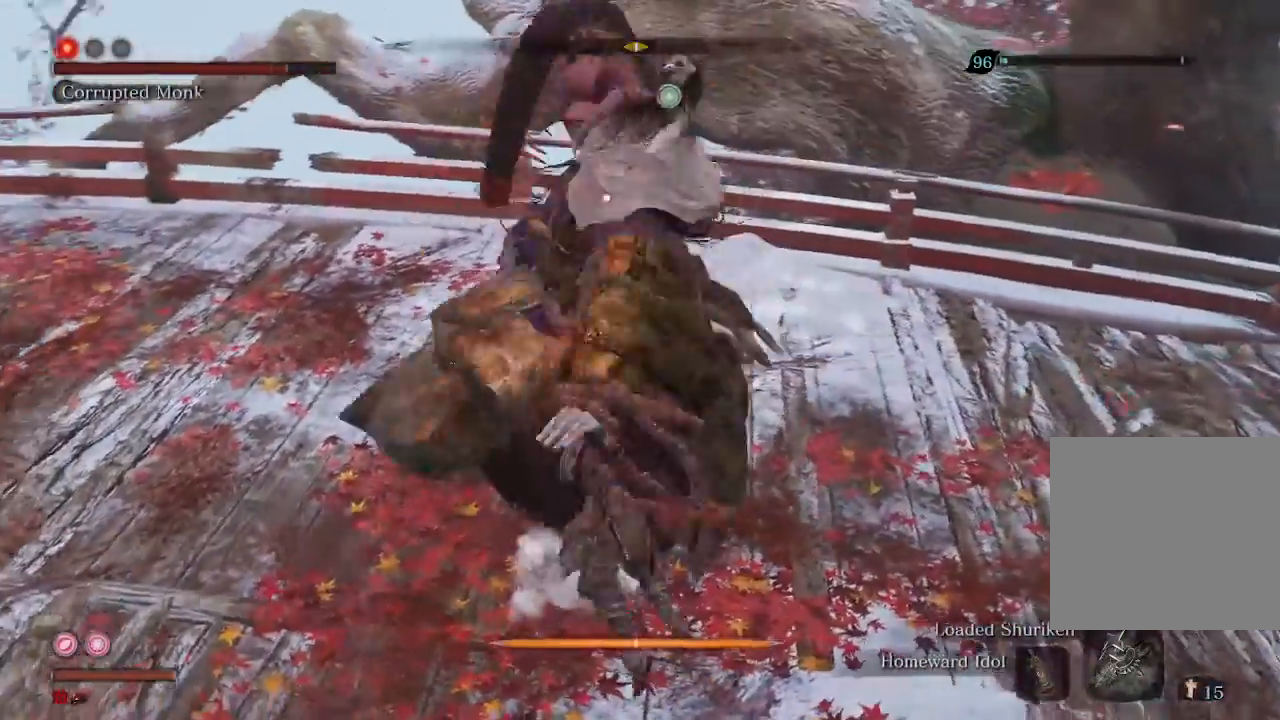
{"buttons": [], "left_stick": "center", "right_stick": "center", "events": []}
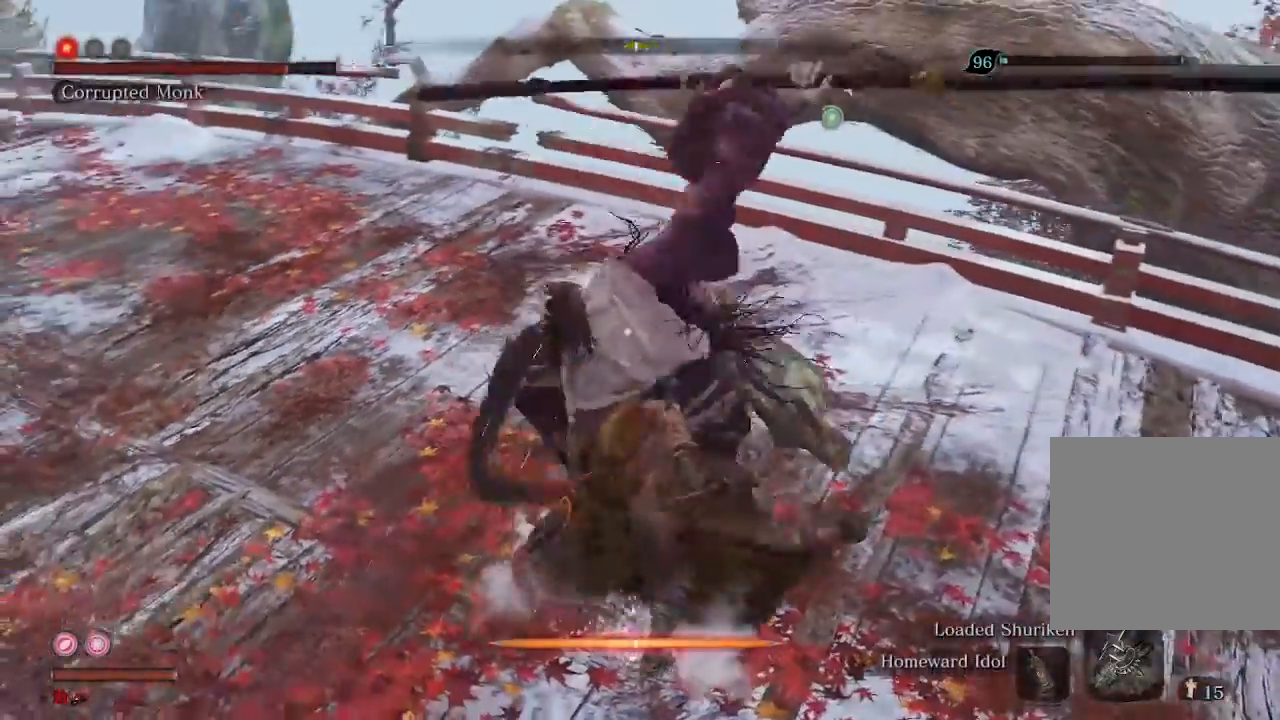
{"buttons": [], "left_stick": "center", "right_stick": "center", "events": [[167, "L1", "down"], [300, "L1", "up"]]}
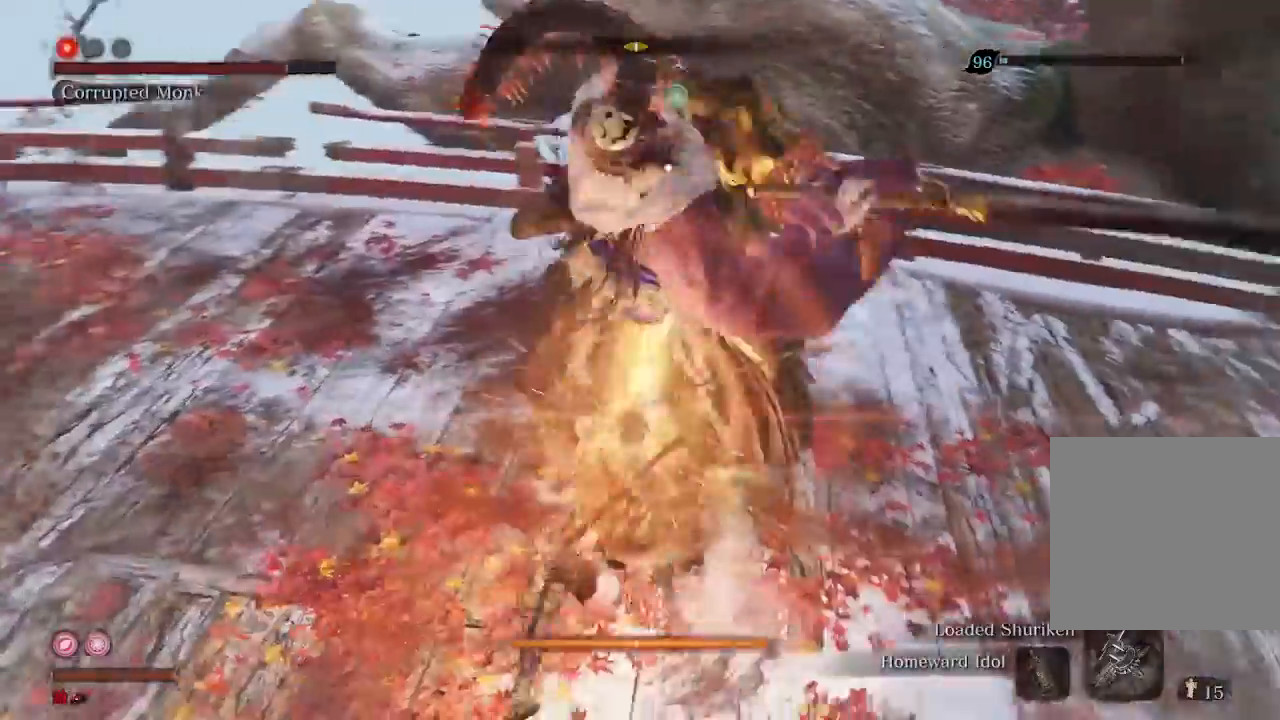
{"buttons": [], "left_stick": "center", "right_stick": "center", "events": []}
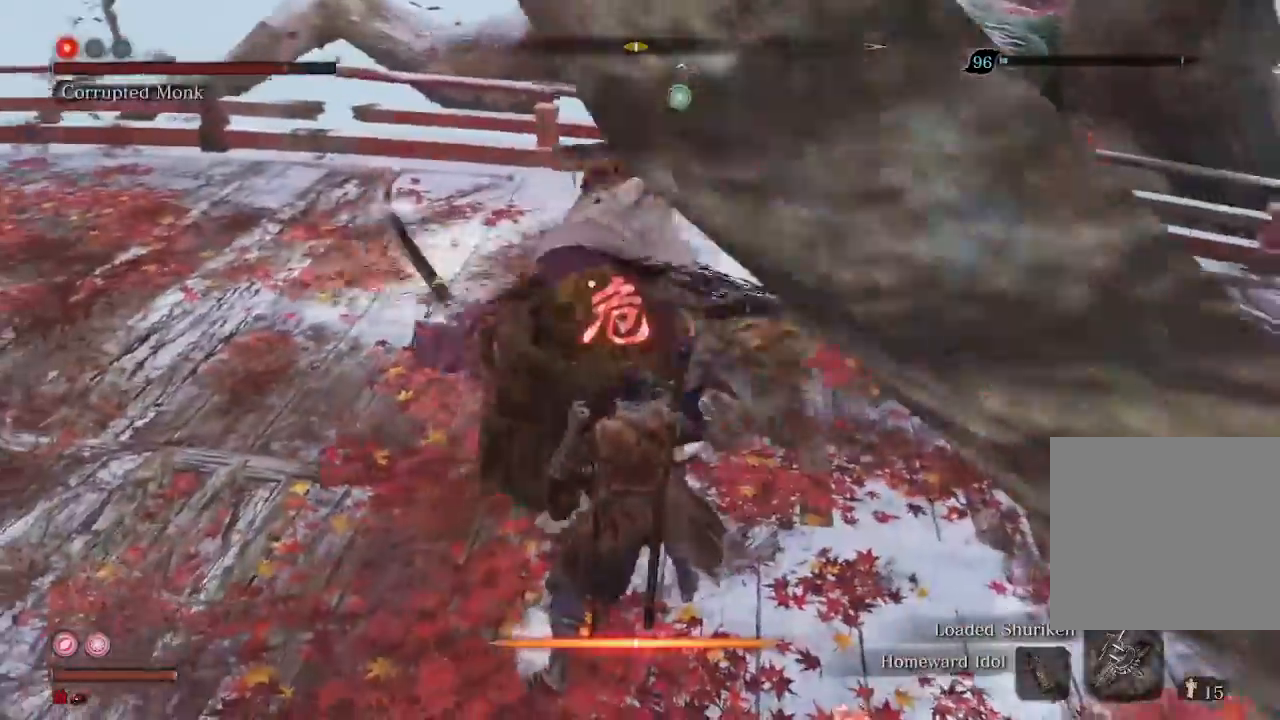
{"buttons": [], "left_stick": "up-left", "right_stick": "center", "events": [[67, "A", "down"], [167, "A", "up"], [333, "left_stick", "up-left"]]}
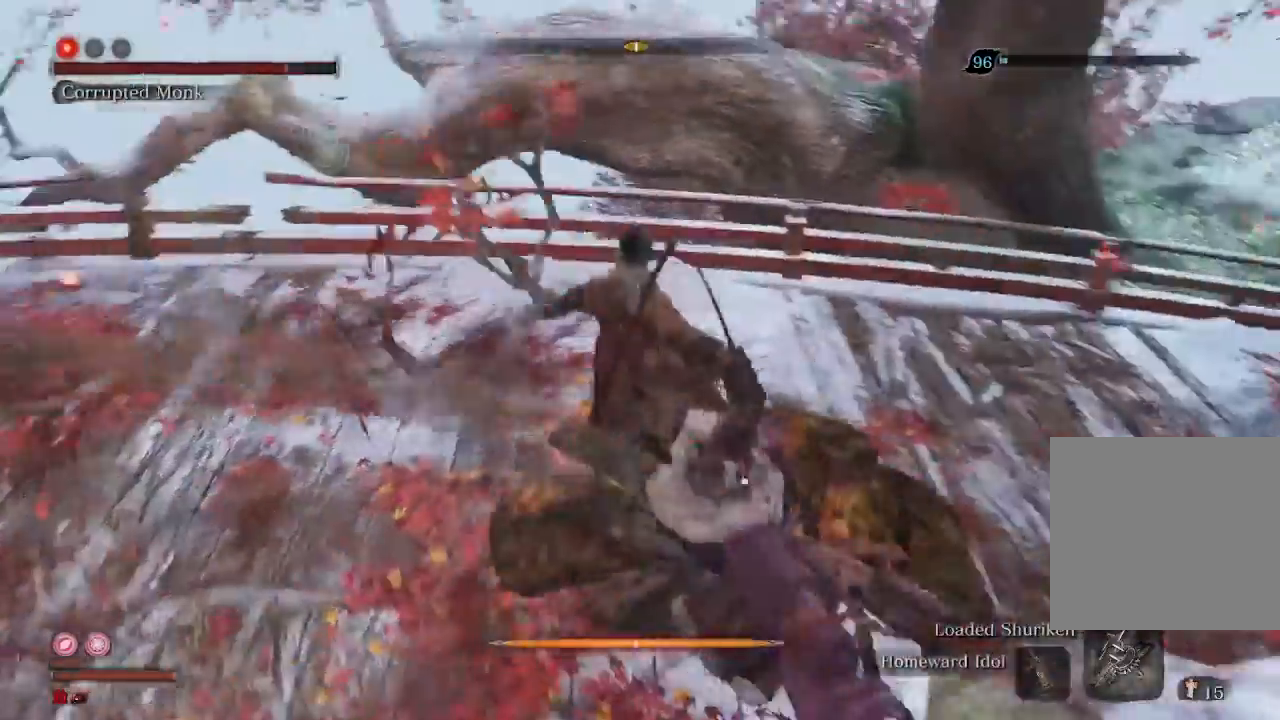
{"buttons": [], "left_stick": "up", "right_stick": "center", "events": [[433, "left_stick", "up"]]}
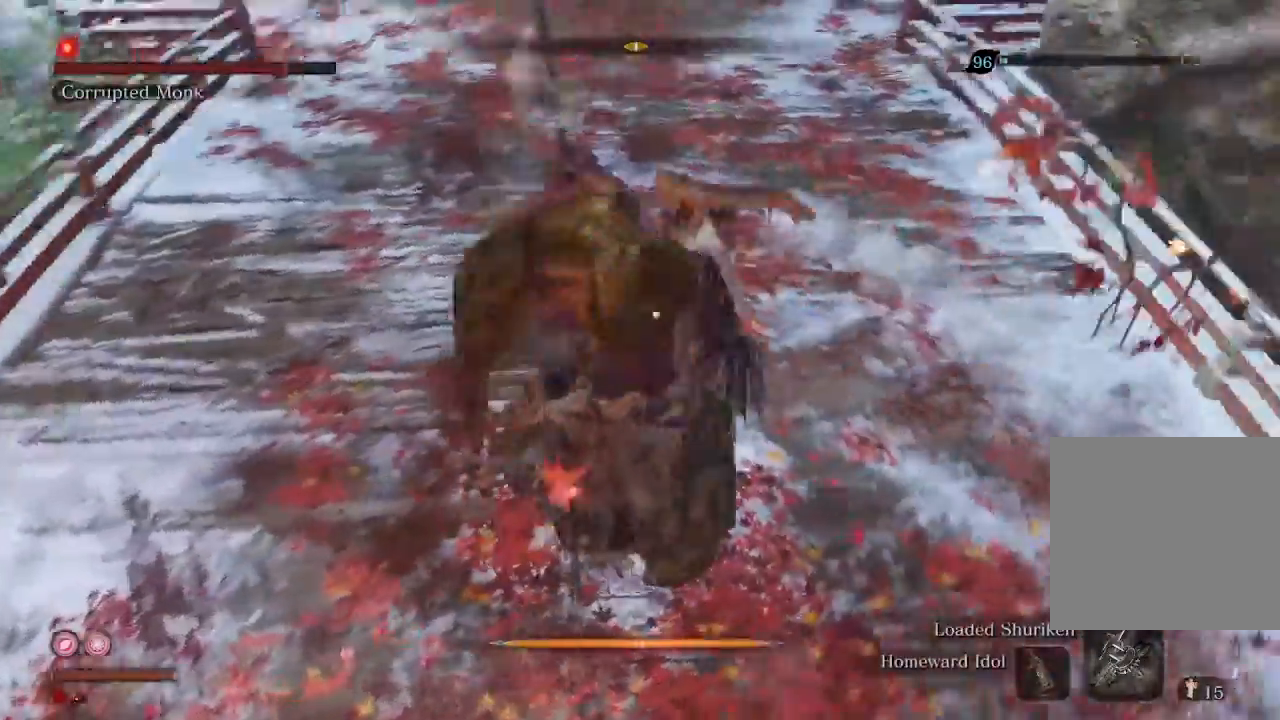
{"buttons": ["R1"], "left_stick": "center", "right_stick": "center", "events": [[67, "left_stick", "center"], [267, "L1", "down"], [367, "L1", "up"], [500, "R1", "down"]]}
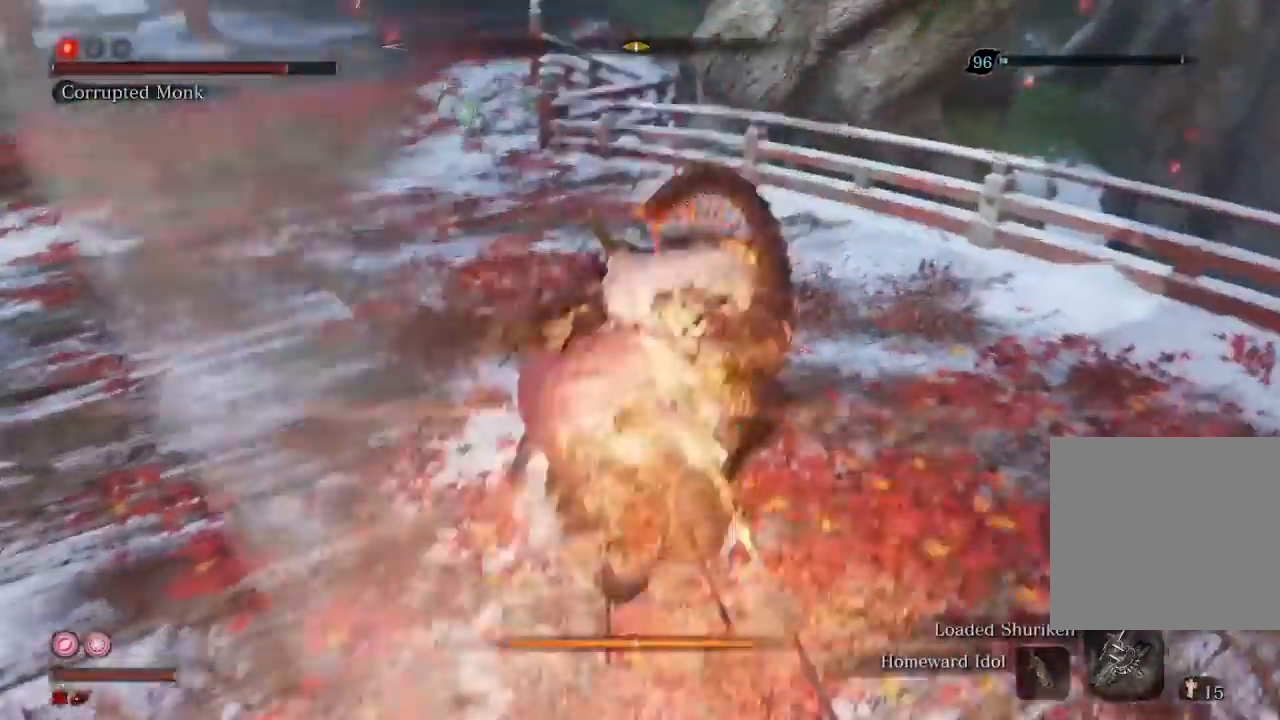
{"buttons": [], "left_stick": "center", "right_stick": "center", "events": [[100, "R1", "up"], [200, "R1", "down"], [267, "R1", "up"], [367, "R1", "down"], [433, "R1", "up"]]}
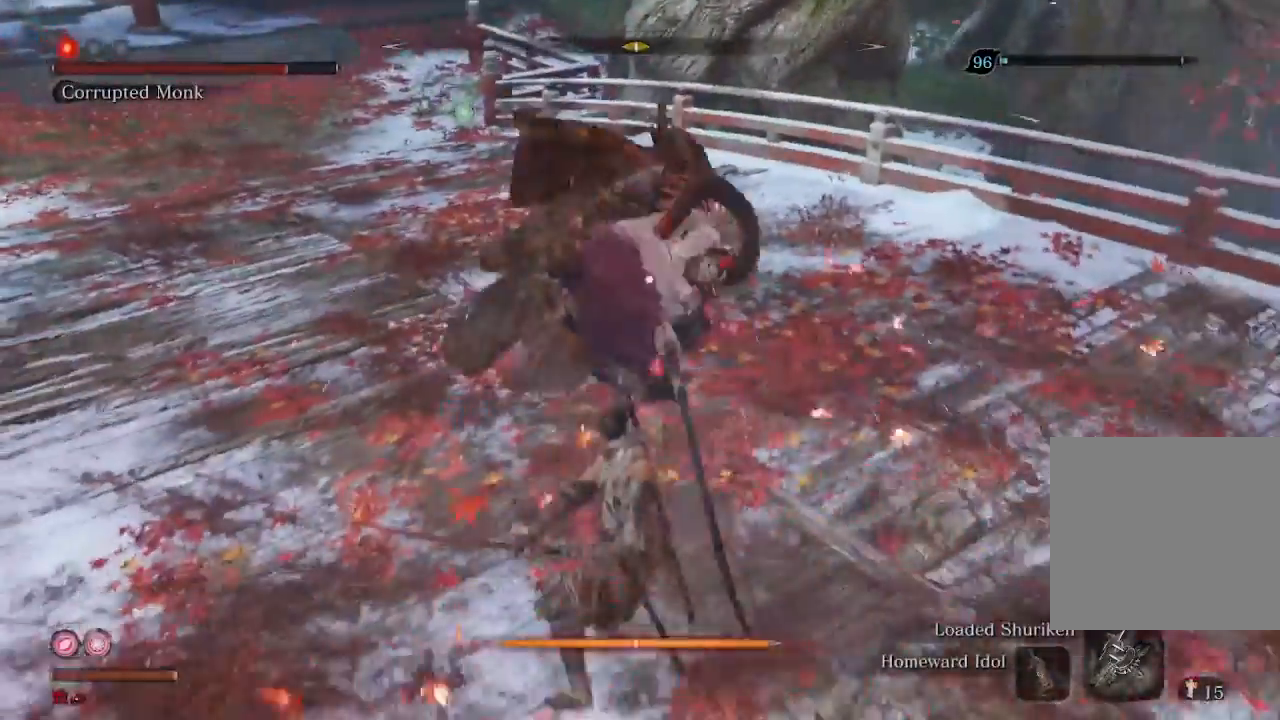
{"buttons": [], "left_stick": "center", "right_stick": "center", "events": [[33, "R1", "down"], [133, "R1", "up"], [233, "R1", "down"], [300, "R1", "up"], [367, "R1", "down"], [500, "R1", "up"]]}
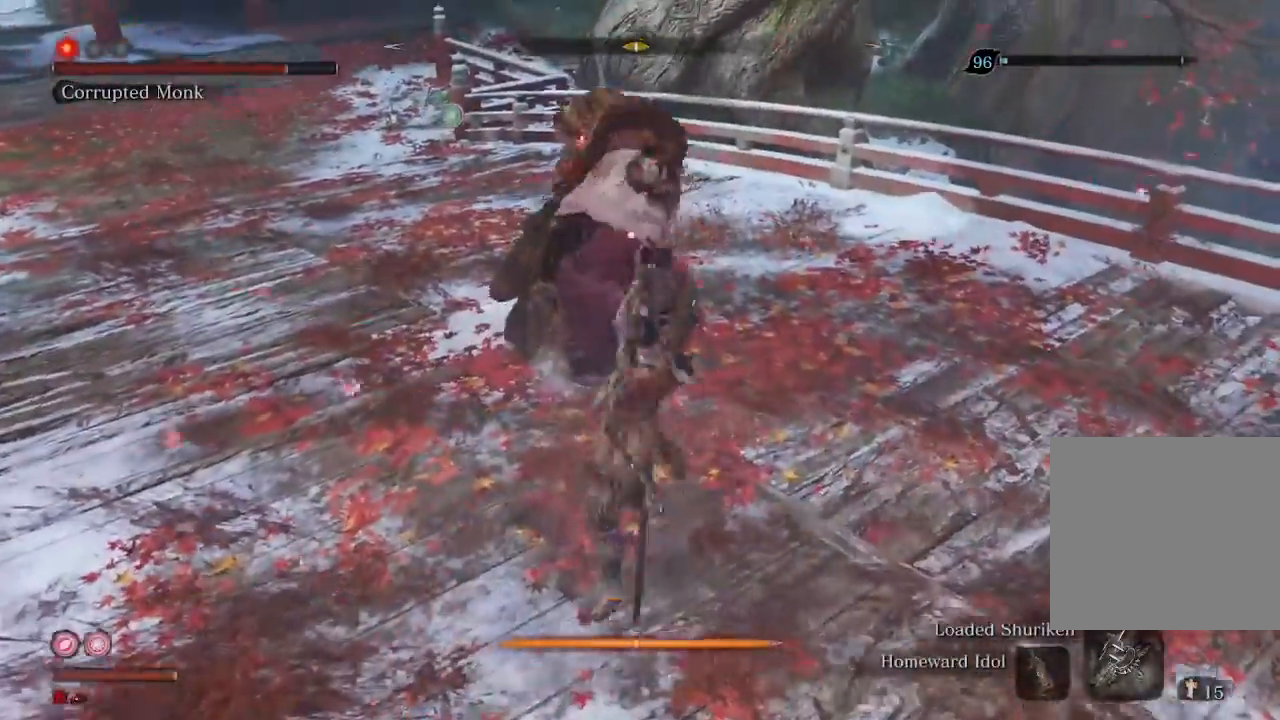
{"buttons": [], "left_stick": "center", "right_stick": "center", "events": [[67, "R1", "down"], [167, "R1", "up"], [233, "R1", "down"], [333, "R1", "up"]]}
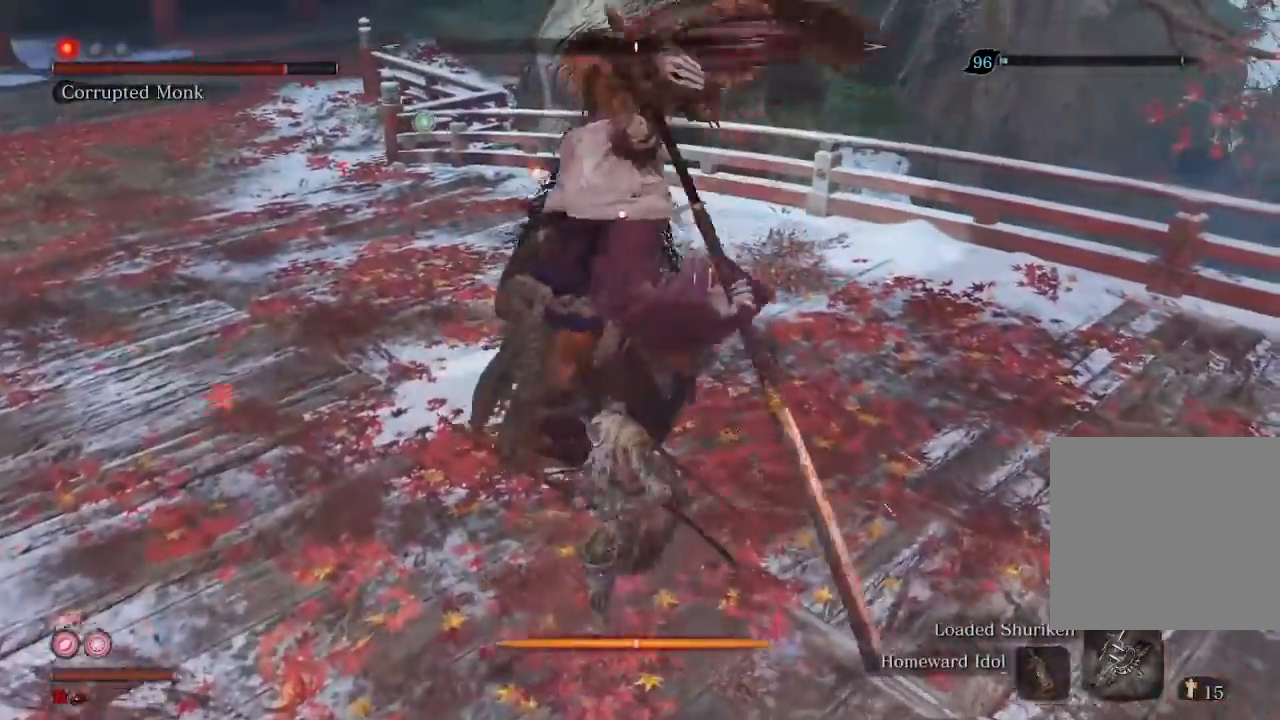
{"buttons": [], "left_stick": "center", "right_stick": "center", "events": [[100, "R1", "down"], [167, "R1", "up"], [267, "R1", "down"], [333, "R1", "up"]]}
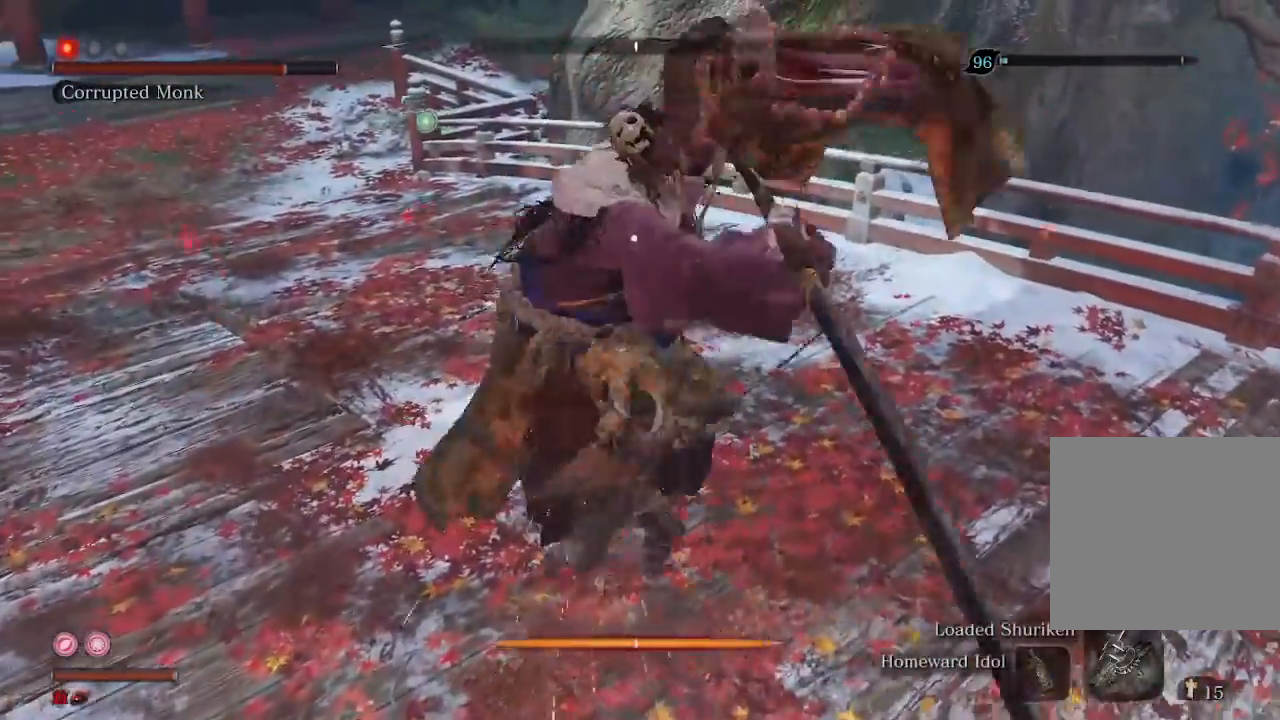
{"buttons": [], "left_stick": "center", "right_stick": "center", "events": []}
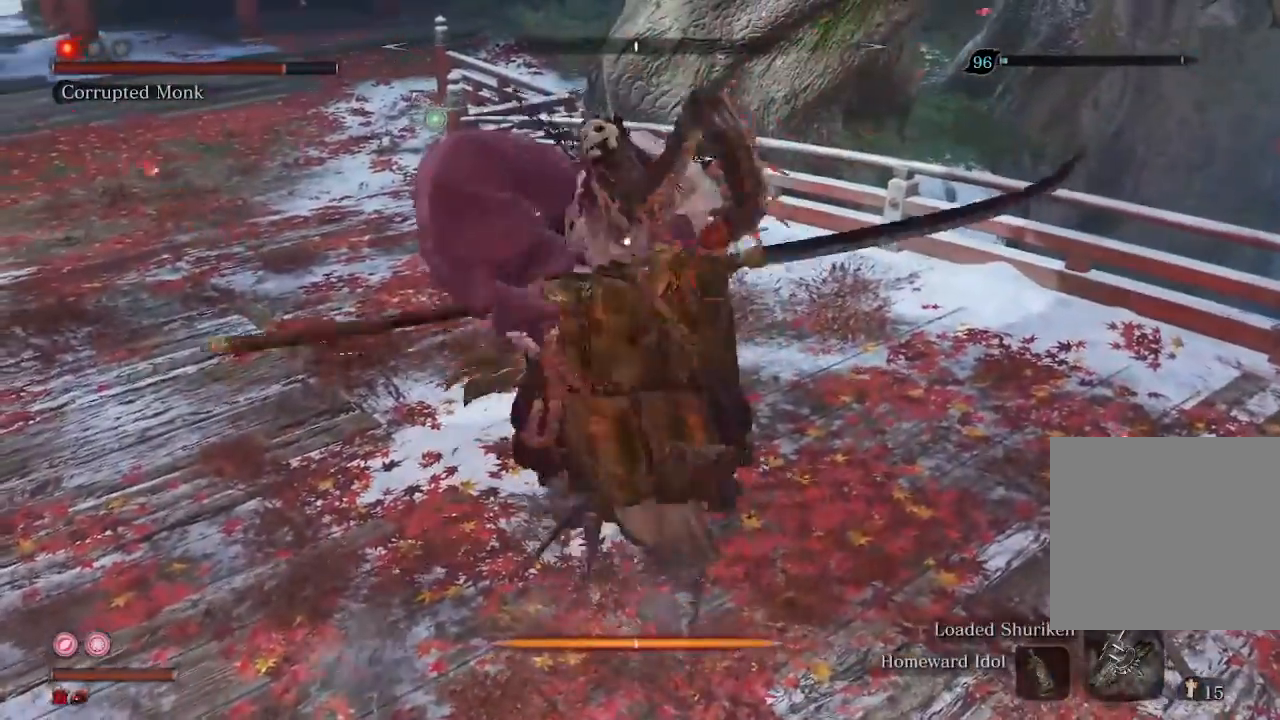
{"buttons": [], "left_stick": "right", "right_stick": "down-left", "events": [[167, "R3", "down"], [233, "left_stick", "right"], [267, "R3", "up"], [267, "right_stick", "down-left"]]}
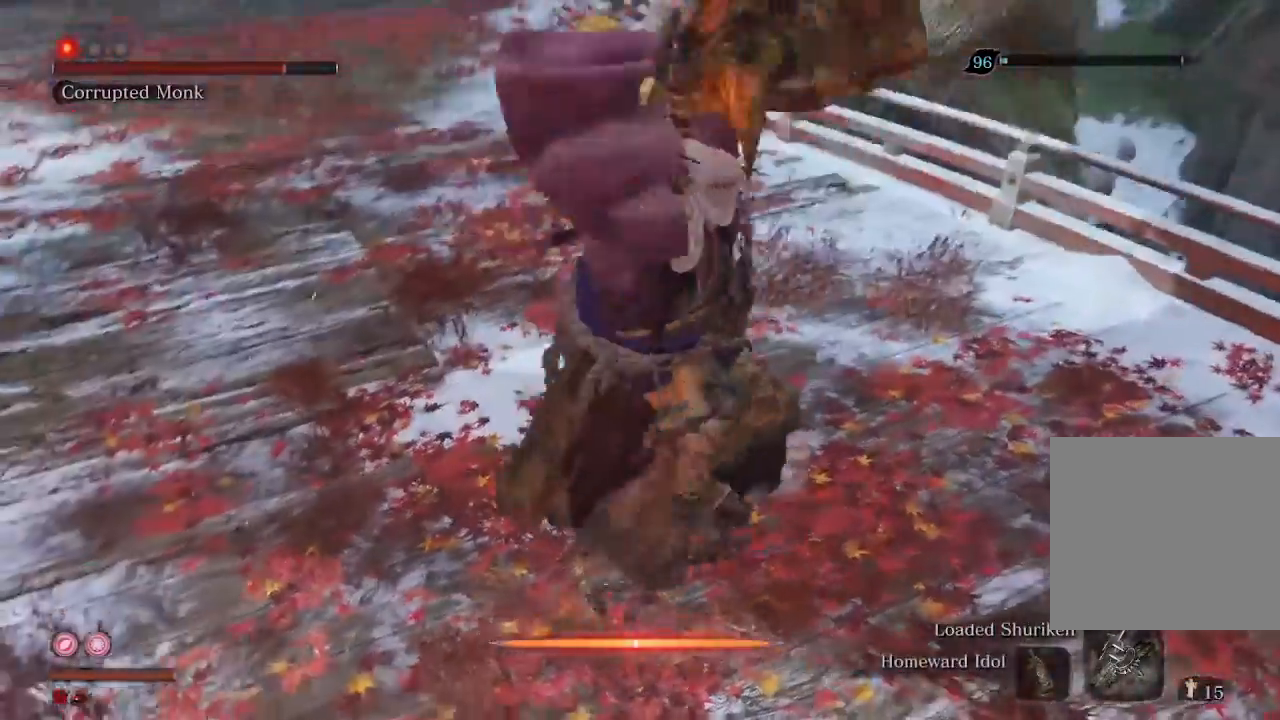
{"buttons": ["R2"], "left_stick": "up", "right_stick": "down-left", "events": [[200, "left_stick", "up"], [400, "R2", "down"]]}
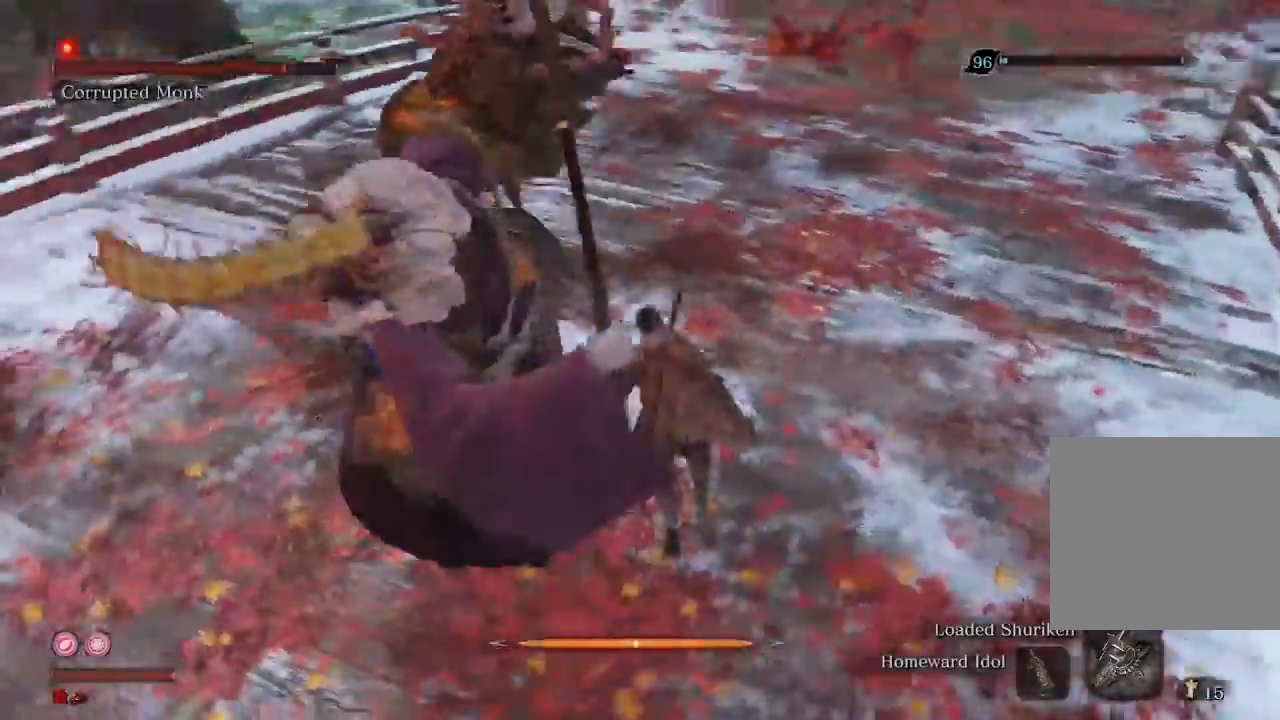
{"buttons": [], "left_stick": "right", "right_stick": "left", "events": [[100, "R2", "up"], [167, "left_stick", "up-right"], [400, "left_stick", "right"], [500, "right_stick", "left"]]}
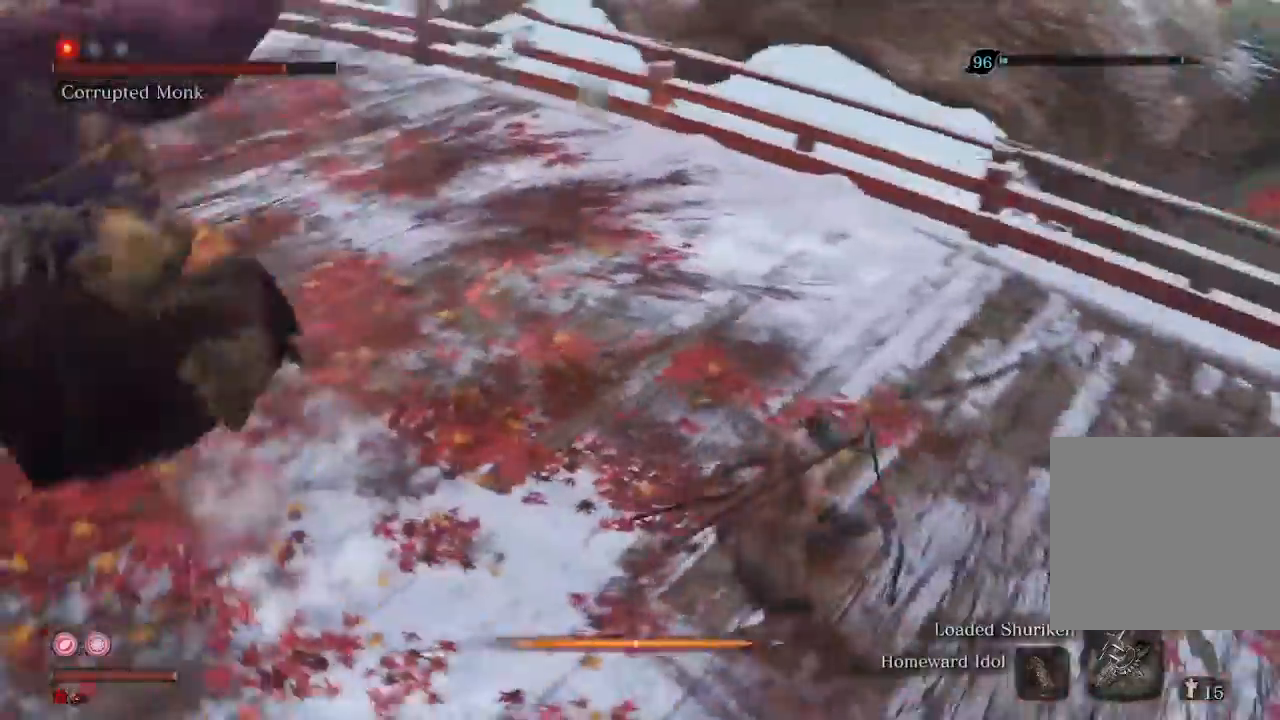
{"buttons": [], "left_stick": "right", "right_stick": "center", "events": [[367, "right_stick", "center"]]}
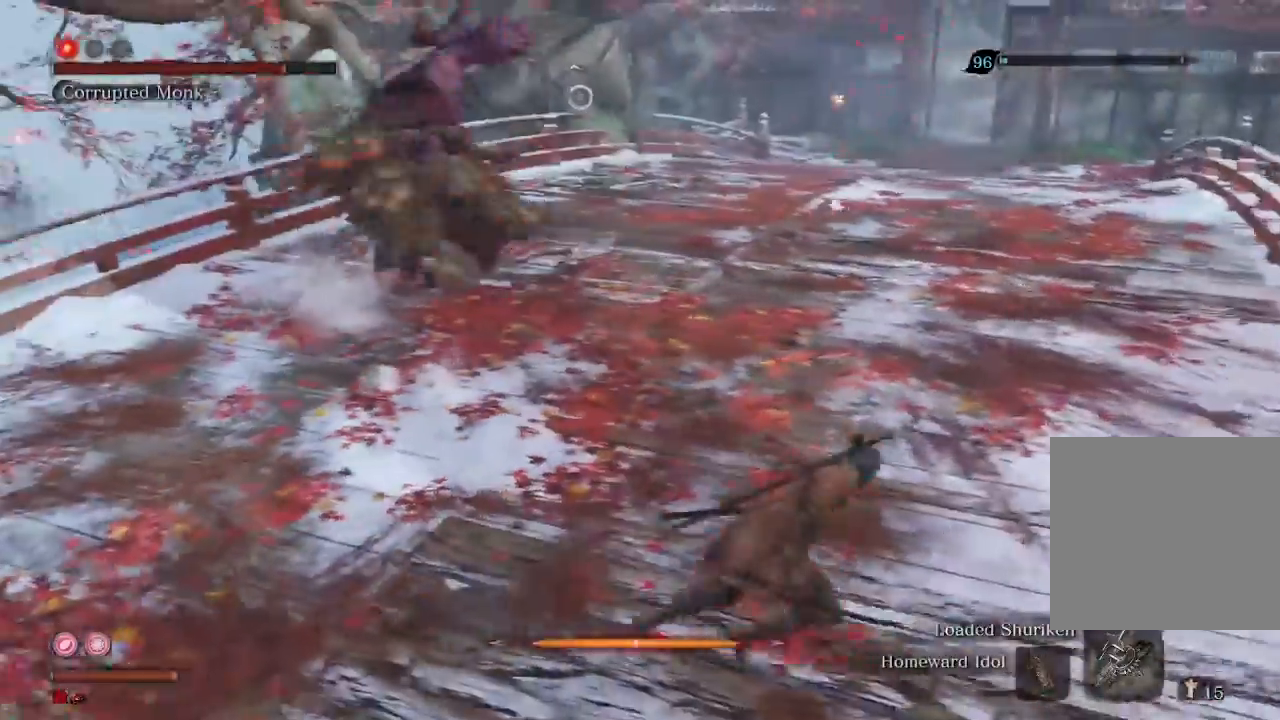
{"buttons": [], "left_stick": "right", "right_stick": "left", "events": [[100, "right_stick", "left"]]}
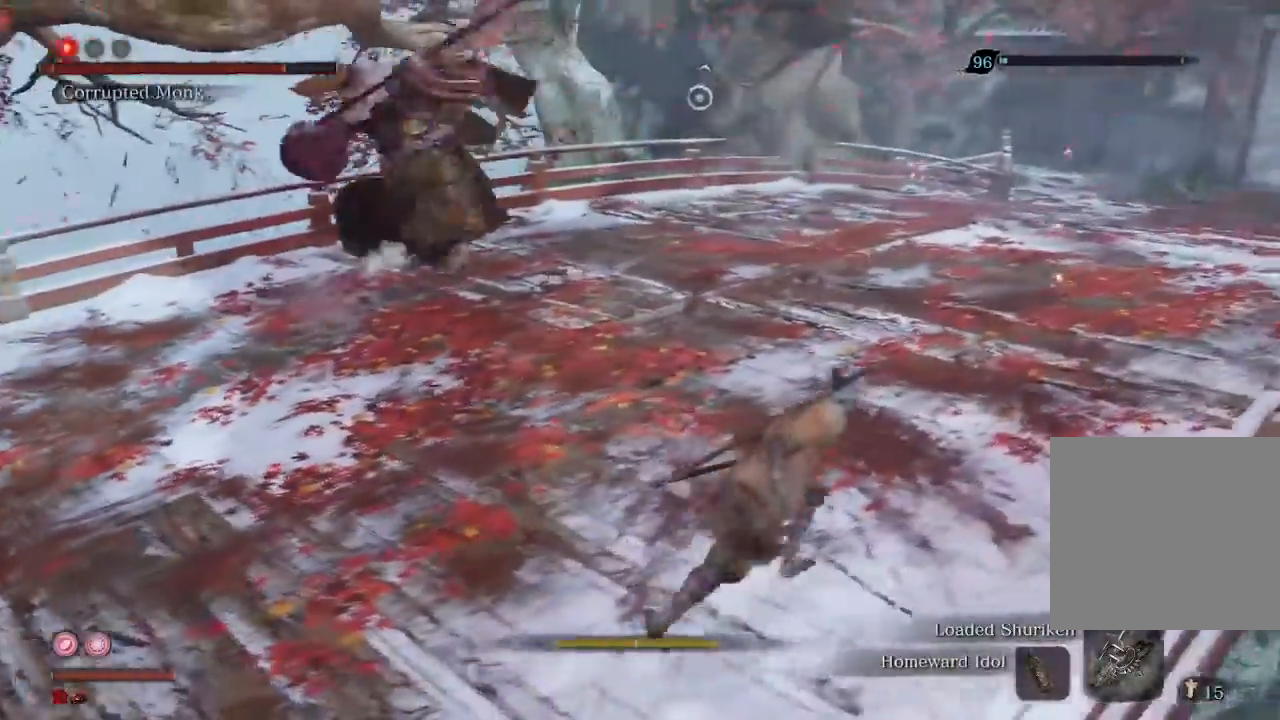
{"buttons": [], "left_stick": "right", "right_stick": "center", "events": [[267, "R3", "down"], [433, "R3", "up"], [433, "right_stick", "center"]]}
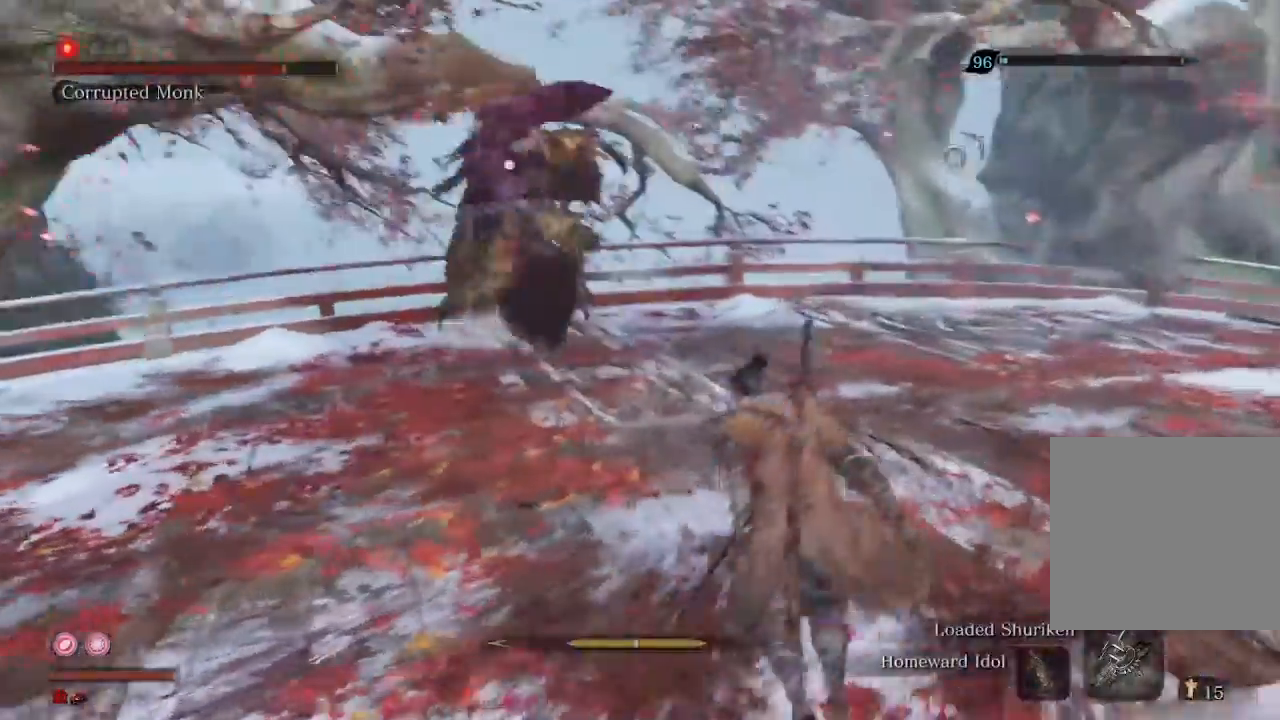
{"buttons": [], "left_stick": "right", "right_stick": "center", "events": []}
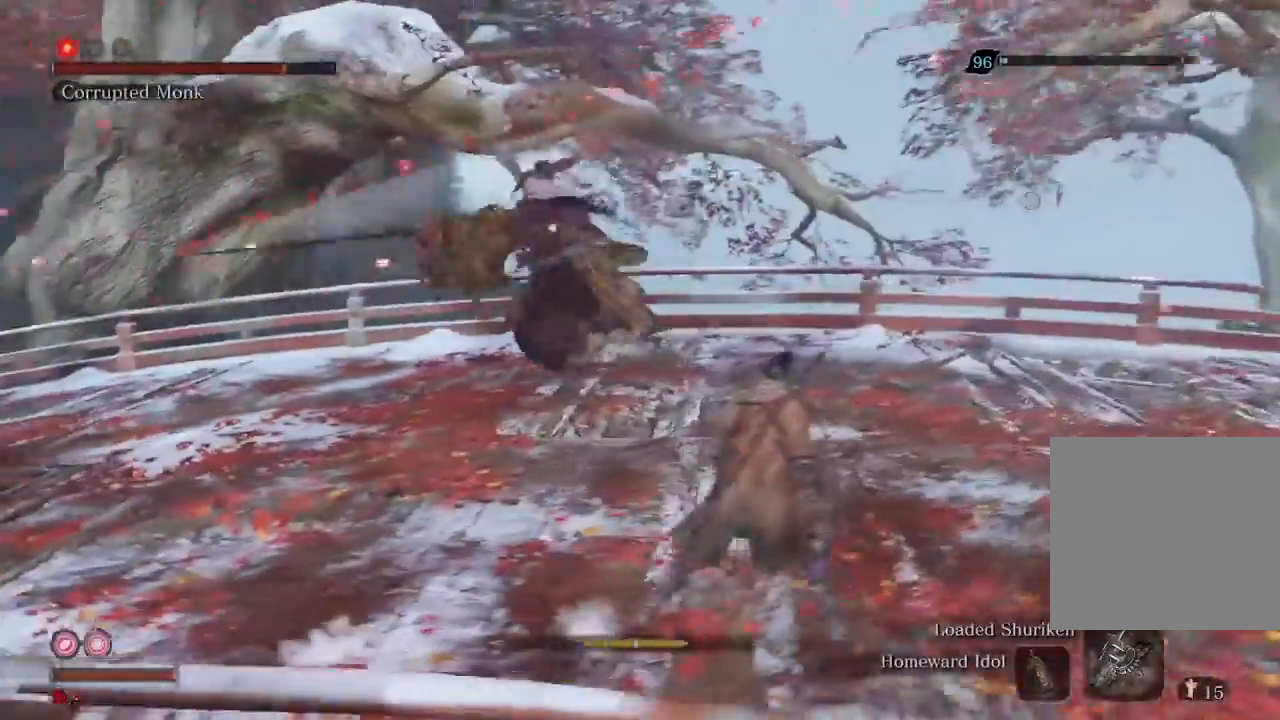
{"buttons": [], "left_stick": "up-right", "right_stick": "center", "events": [[167, "left_stick", "up-right"]]}
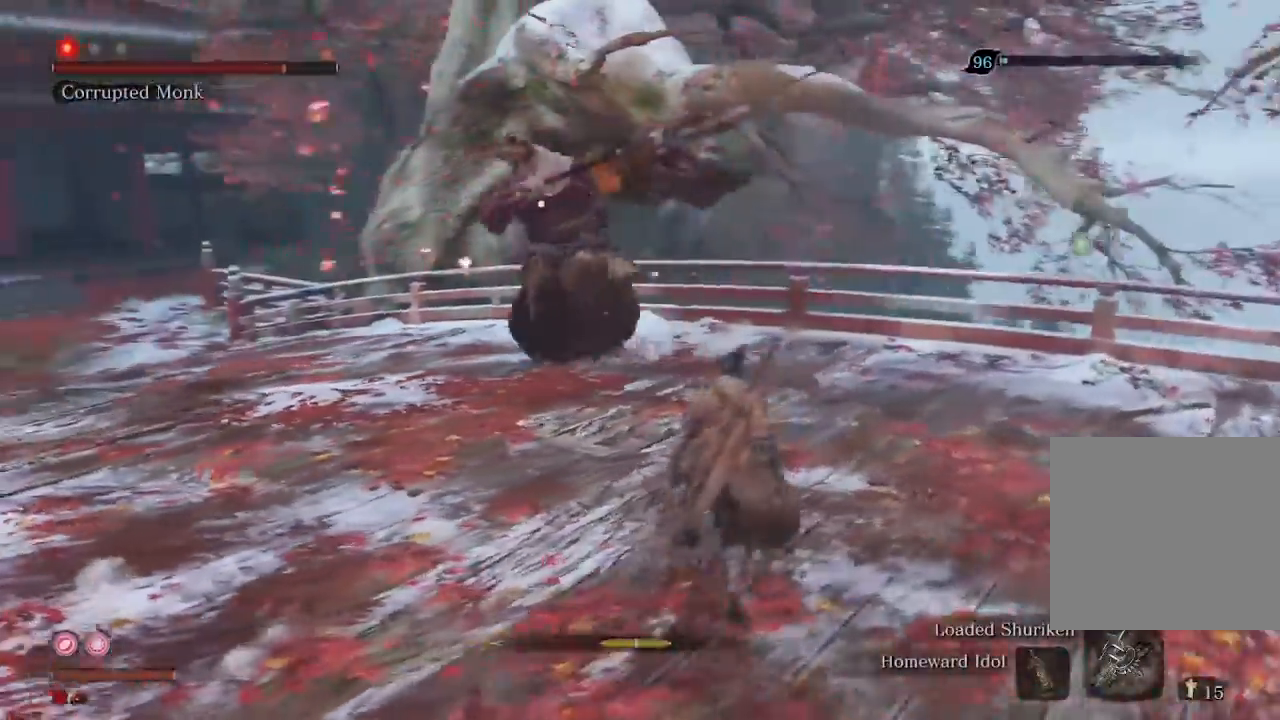
{"buttons": [], "left_stick": "up", "right_stick": "center", "events": [[33, "left_stick", "up"], [167, "R2", "down"], [367, "R2", "up"]]}
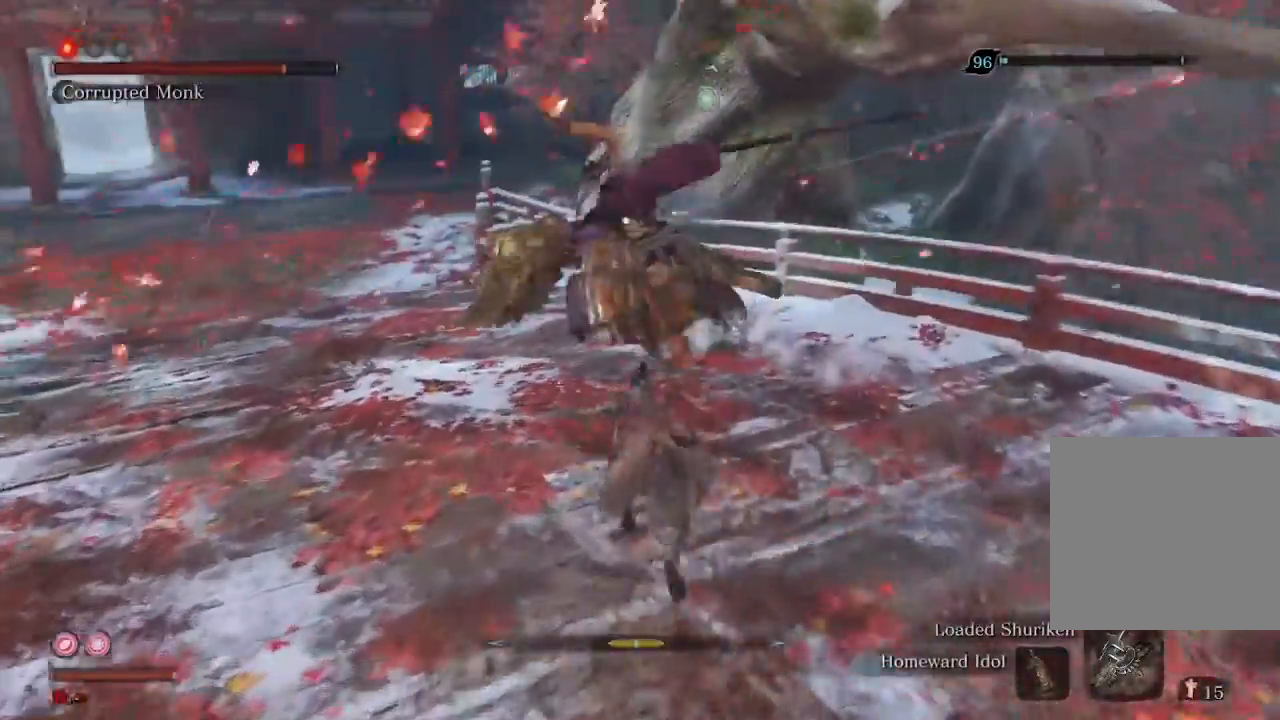
{"buttons": ["R1"], "left_stick": "up", "right_stick": "center", "events": [[467, "R1", "down"]]}
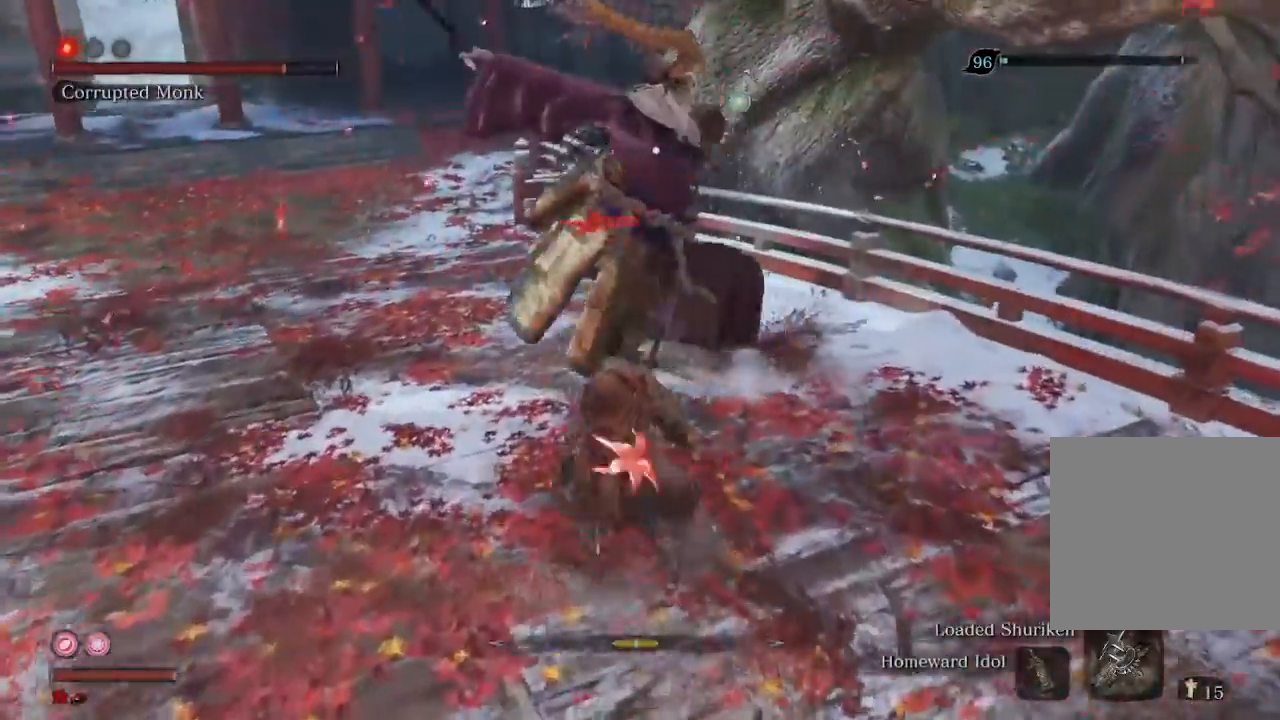
{"buttons": [], "left_stick": "up", "right_stick": "center", "events": [[33, "R1", "up"], [300, "R1", "down"], [433, "R1", "up"]]}
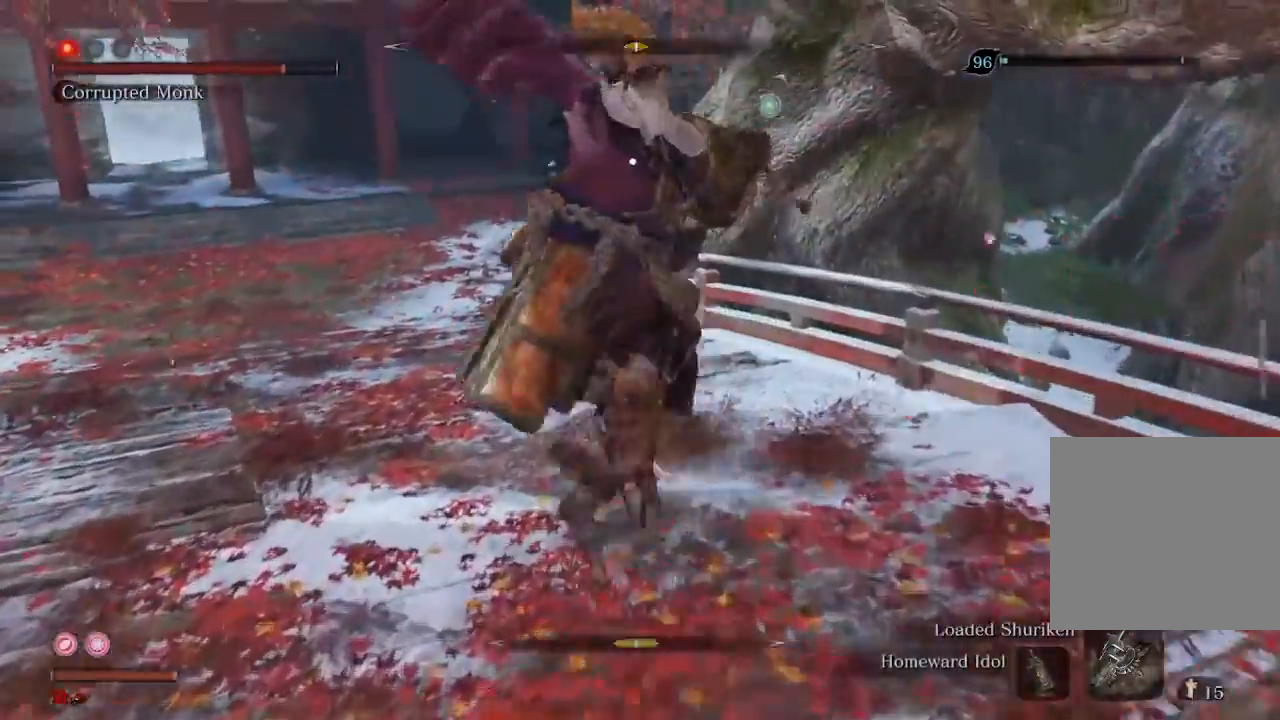
{"buttons": [], "left_stick": "center", "right_stick": "center", "events": [[33, "R1", "down"], [100, "R1", "up"], [100, "left_stick", "center"], [200, "R1", "down"], [300, "R1", "up"]]}
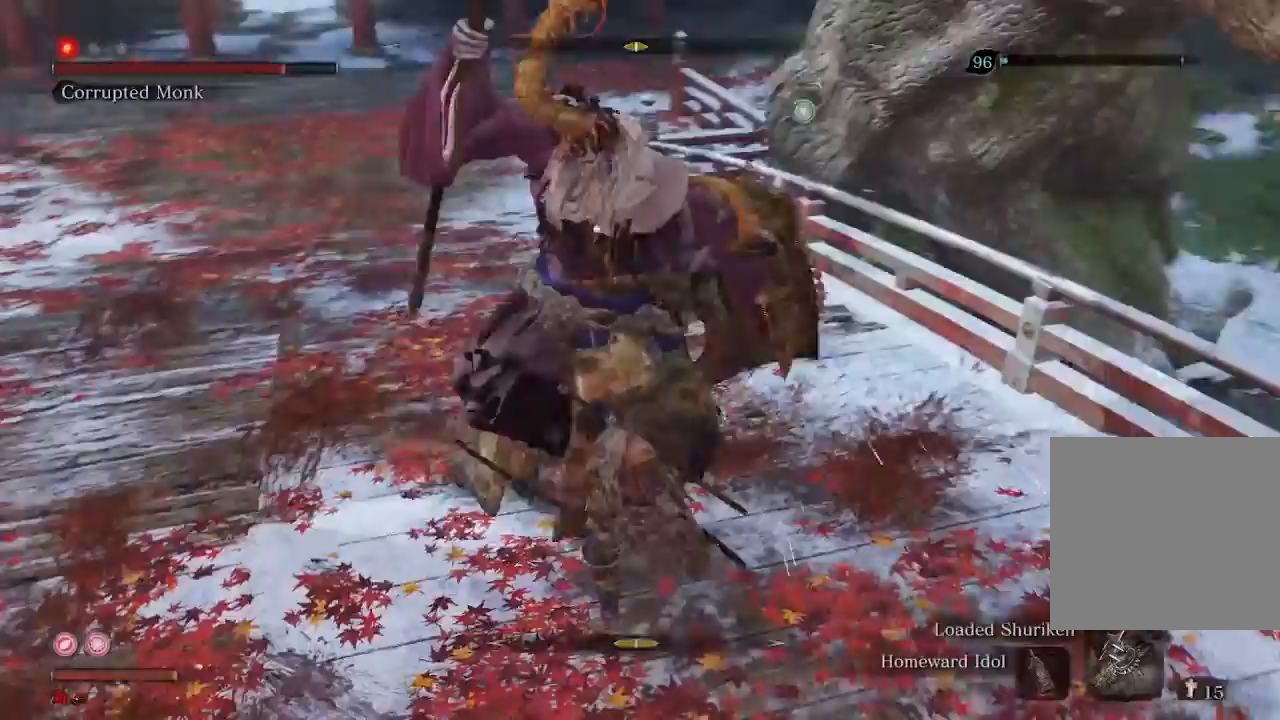
{"buttons": [], "left_stick": "up", "right_stick": "center", "events": [[67, "left_stick", "up"], [100, "R1", "down"], [233, "R1", "up"]]}
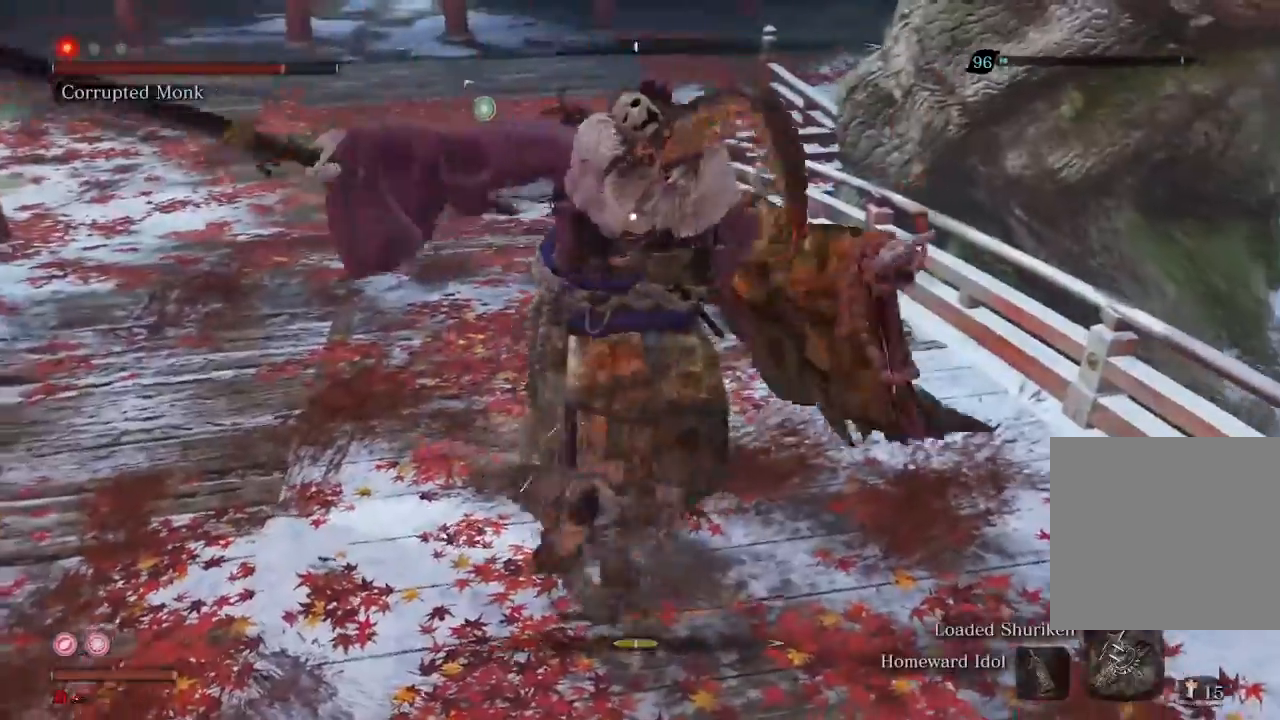
{"buttons": [], "left_stick": "up", "right_stick": "center", "events": []}
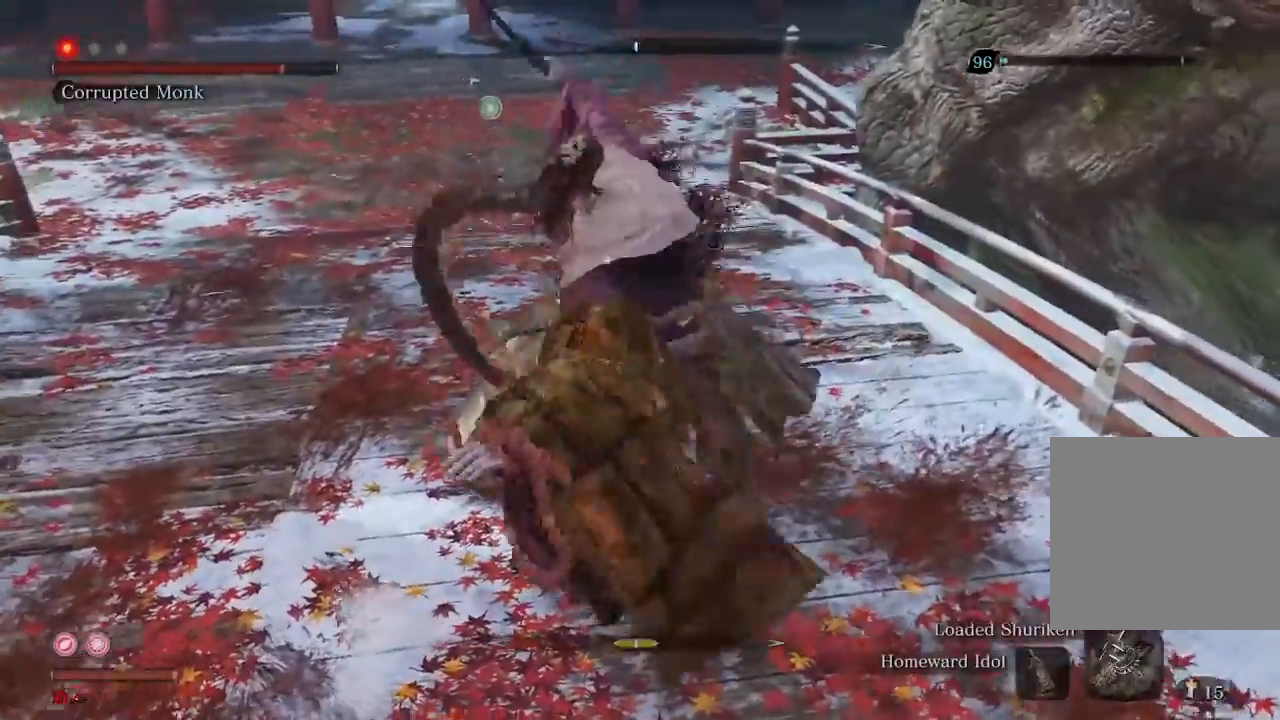
{"buttons": [], "left_stick": "center", "right_stick": "center", "events": [[200, "left_stick", "center"]]}
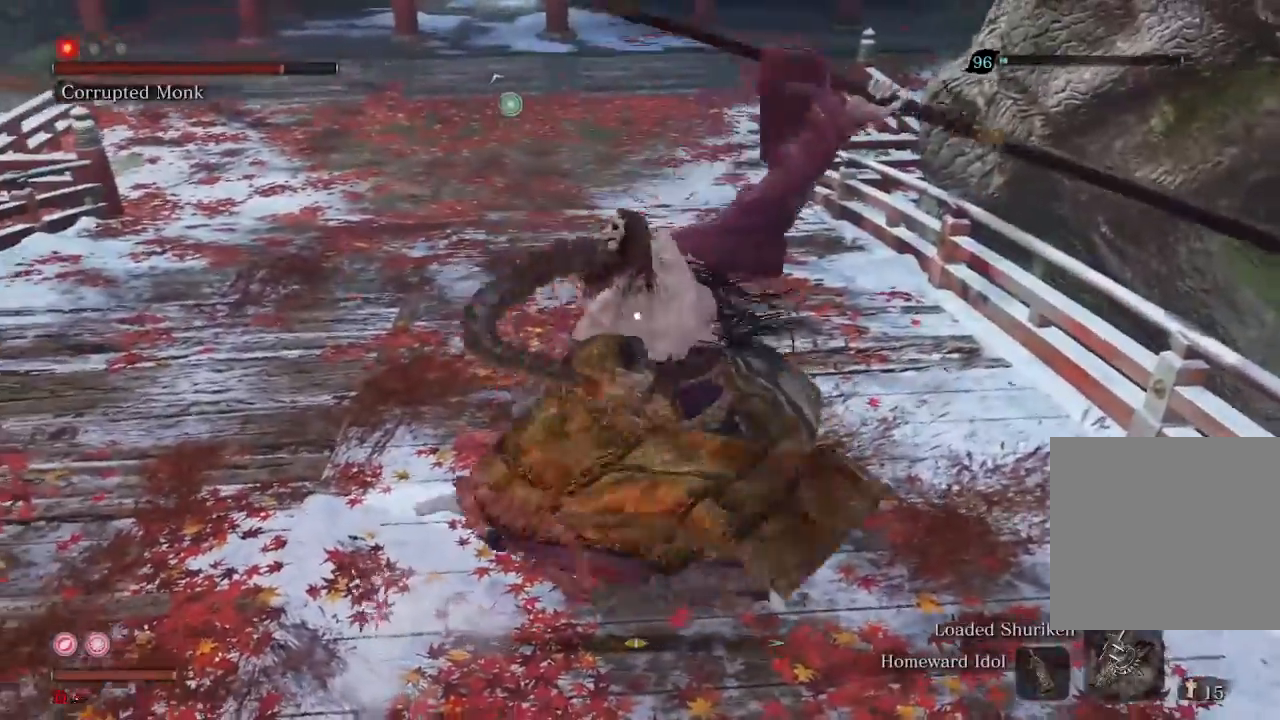
{"buttons": [], "left_stick": "center", "right_stick": "center", "events": [[267, "L1", "down"], [367, "L1", "up"]]}
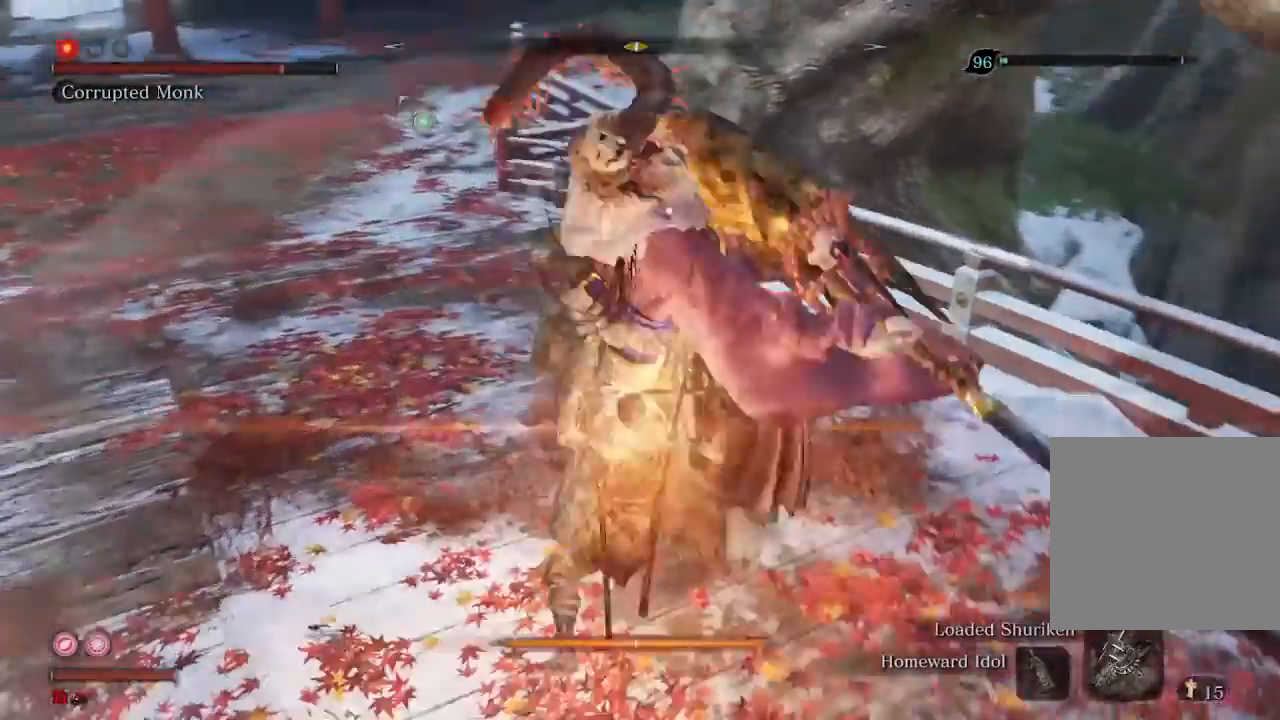
{"buttons": [], "left_stick": "center", "right_stick": "center", "events": []}